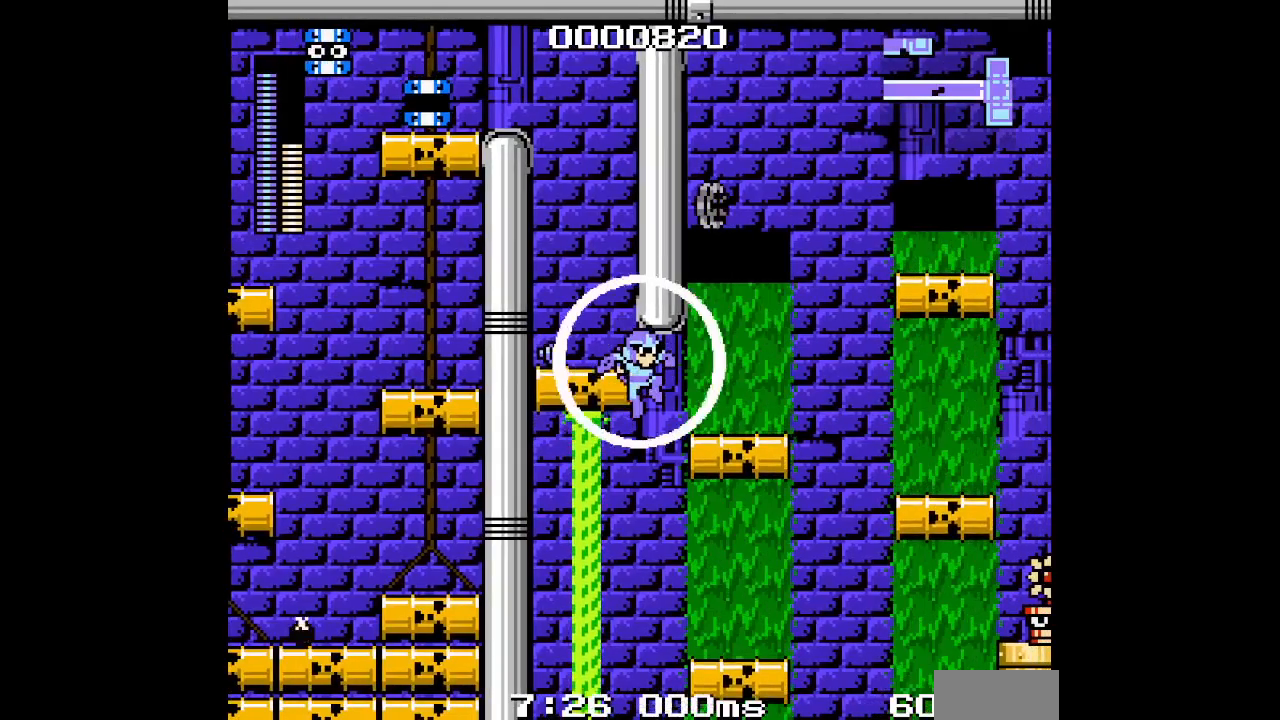
Gameplay with a controller (PlayStation layout); each line is a JSON object with the inputs held at the frame after it. "events" lists button and stick changes between this image and that frame as [ms after this image, input, new state], when the widget could be followed in between. Not read: HOME L2 L3 R2 R3 left_stick right_stick.
{"buttons": ["DPAD_RIGHT"], "events": []}
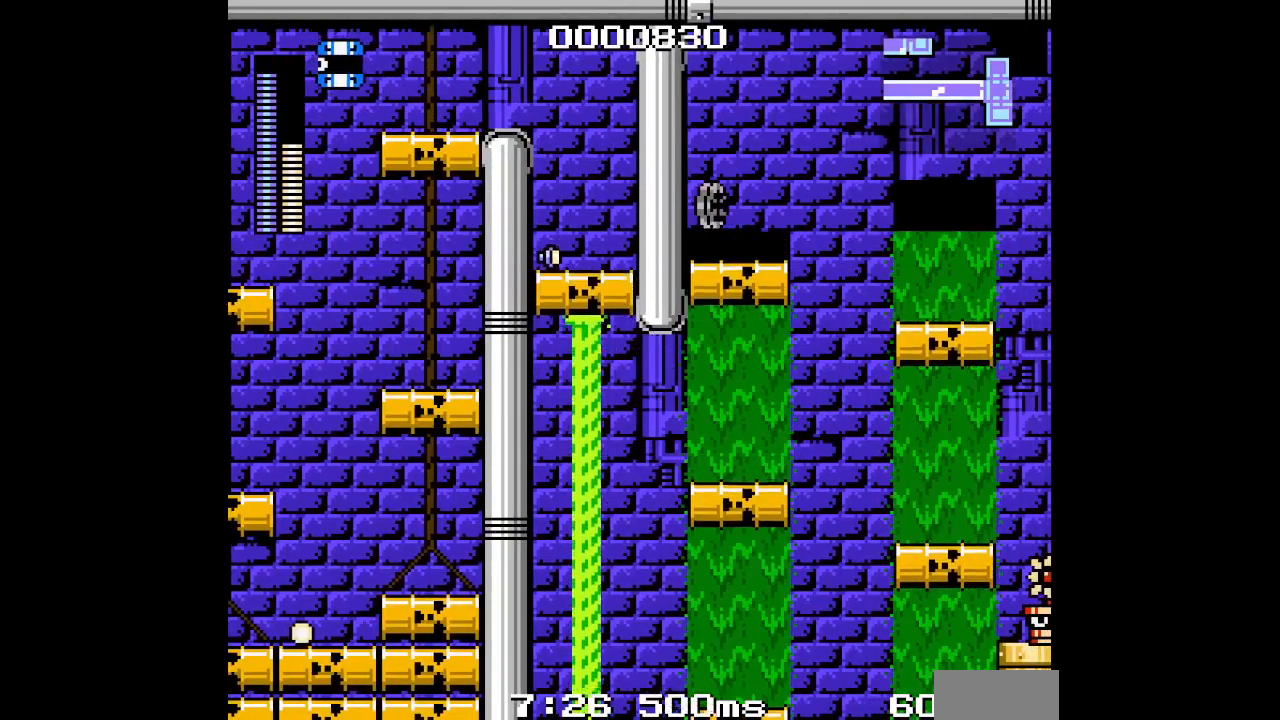
{"buttons": ["DPAD_RIGHT", "START"], "events": [[483, "START", "down"]]}
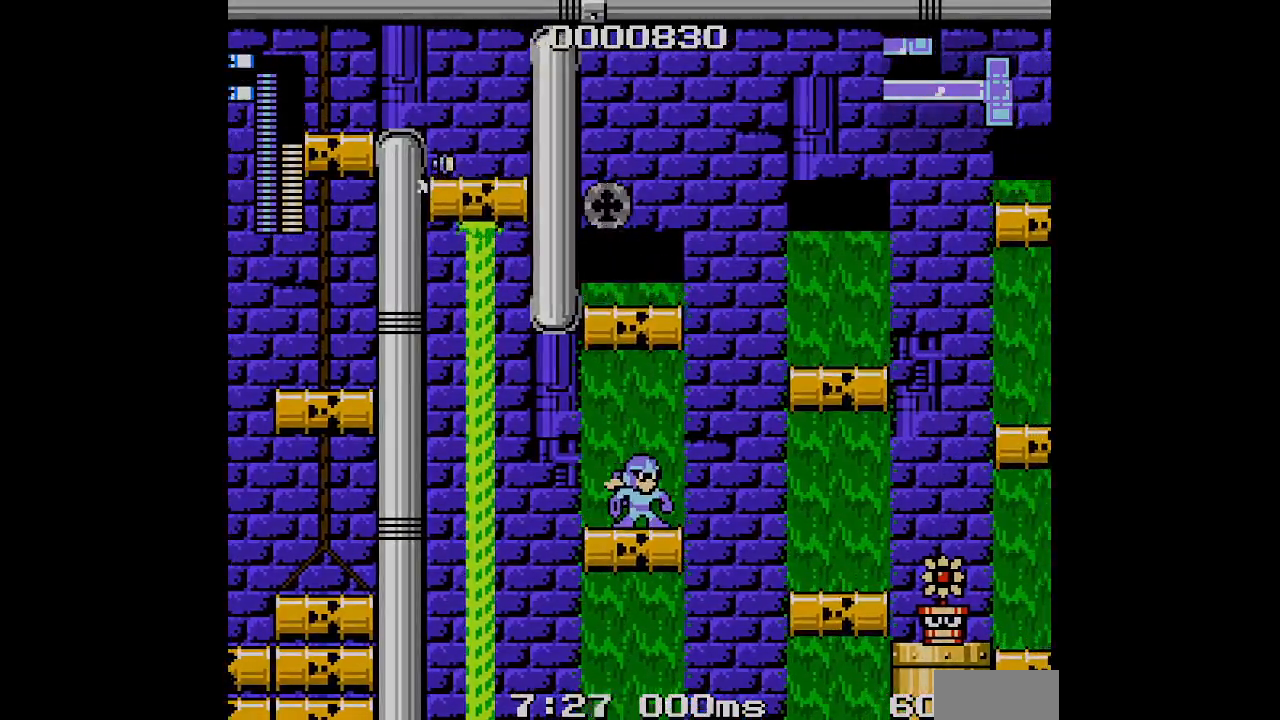
{"buttons": []}
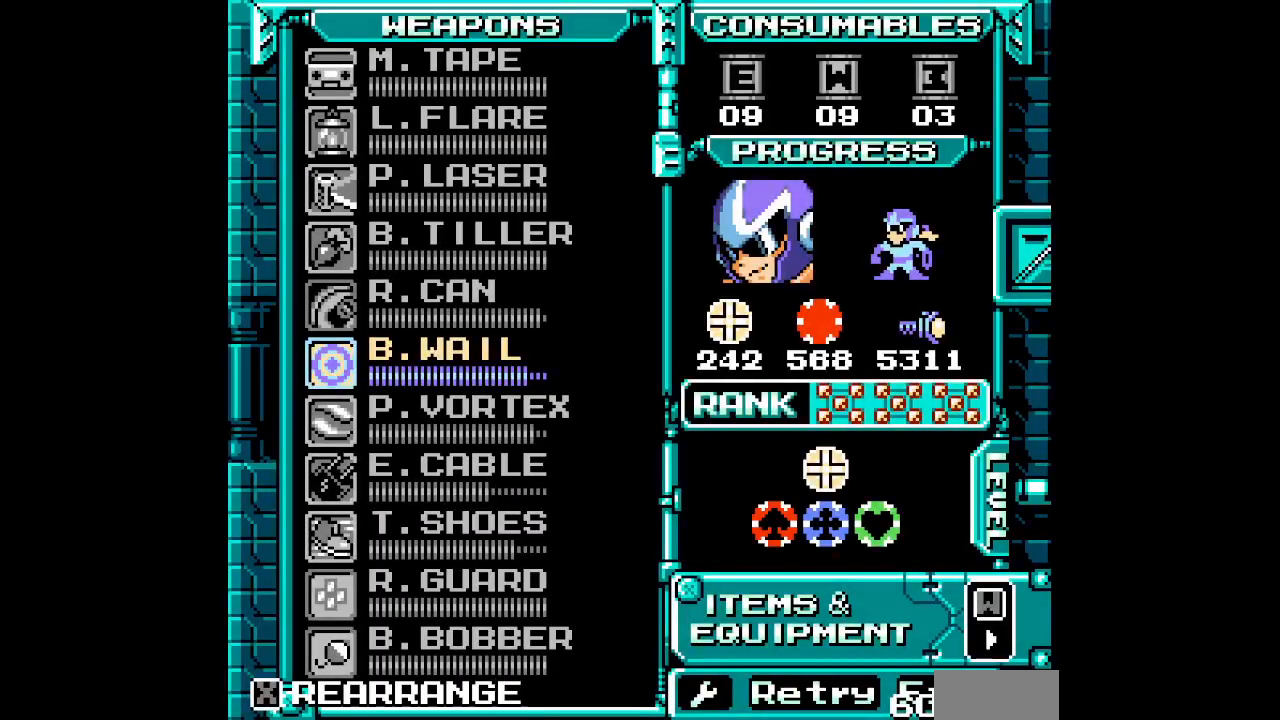
{"buttons": [], "events": [[350, "DPAD_DOWN", "down"], [450, "DPAD_DOWN", "up"]]}
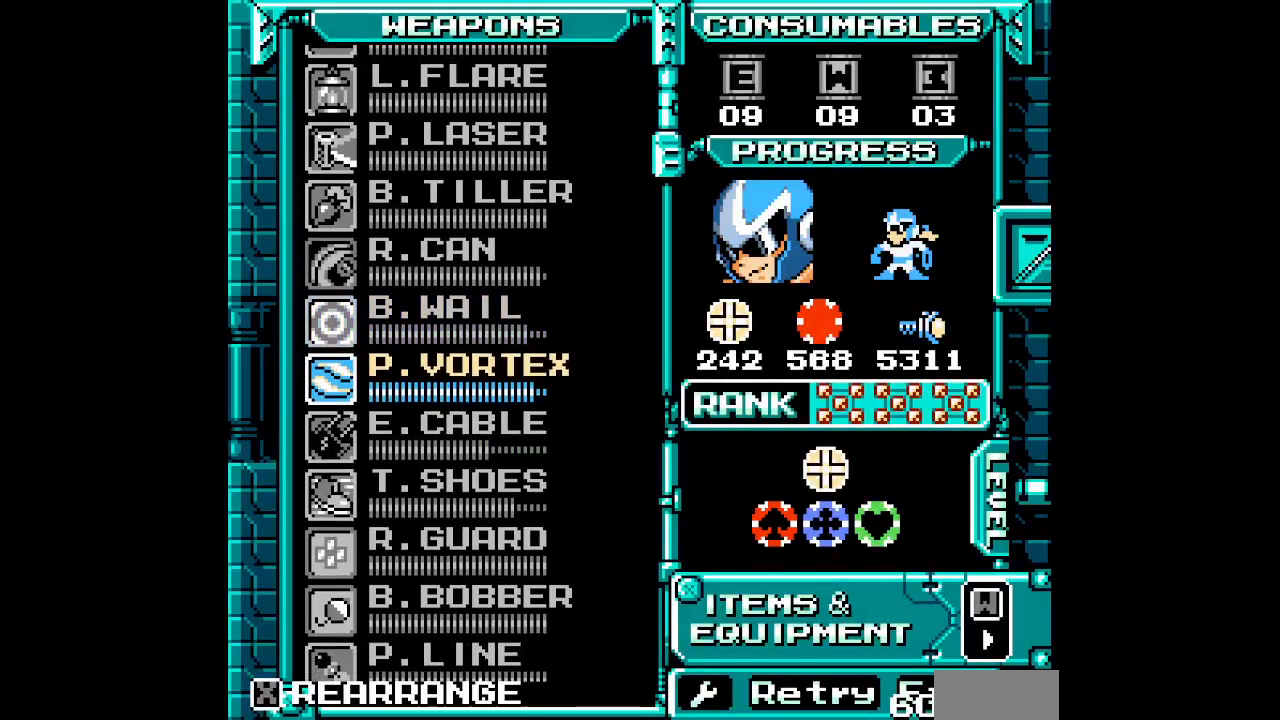
{"buttons": [], "events": [[33, "DPAD_DOWN", "down"], [117, "DPAD_DOWN", "up"], [217, "DPAD_DOWN", "down"], [300, "DPAD_DOWN", "up"]]}
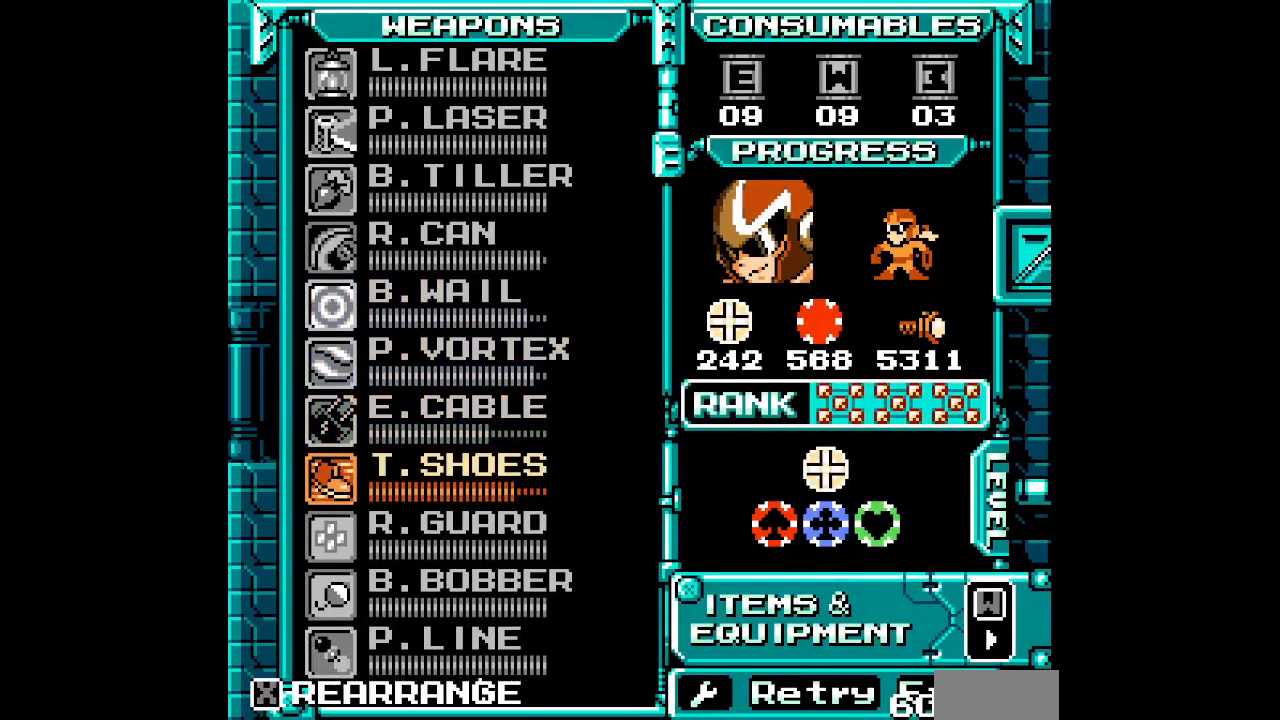
{"buttons": [], "events": [[67, "DPAD_UP", "down"], [150, "DPAD_UP", "up"]]}